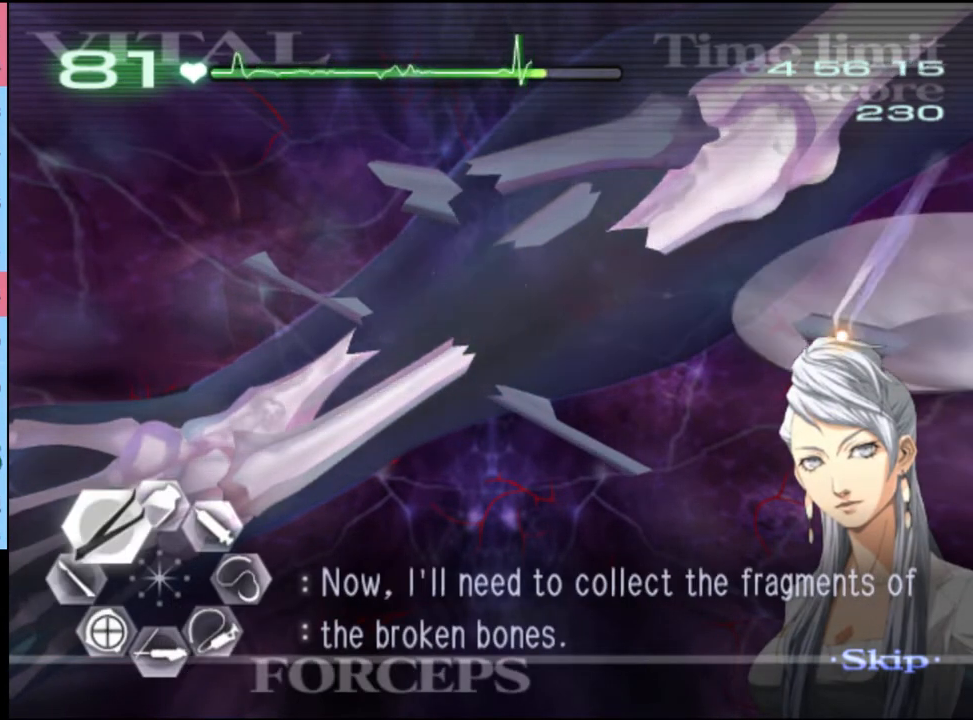
Gameplay with keyboard and mouse; each line is a JSON object with the keys and mouse buttons held at the frame after it. "events" lists presses ("down") and releases ("up") of "a", "alt", "c", "d", "e", "f", "q", "r", "s", "shift", "space", "v", "w", "mouse_left", "mouse_wheel", "mouse_right", "mouse_mb4" and "mouse_mb5" between this image and that frame as [ms after this image, input, new state], when the widget could be followed in between. "mouse_left", "mouse_wheel", "mouse_right", "mouse_mb4", "mouse_mb5" = the "left", "wheel", "right", "mb4", "mb5" buttons of the "mouse" list. No other keys are recorded. "wheel" means that the mouse wheel is clicked or scrolled. Mouse movement is not recorded.
{"keys": [], "mouse": ["left", "right"], "events": [[67, "mouse_left", "up"], [67, "mouse_right", "up"], [367, "mouse_left", "down"], [400, "mouse_right", "down"]]}
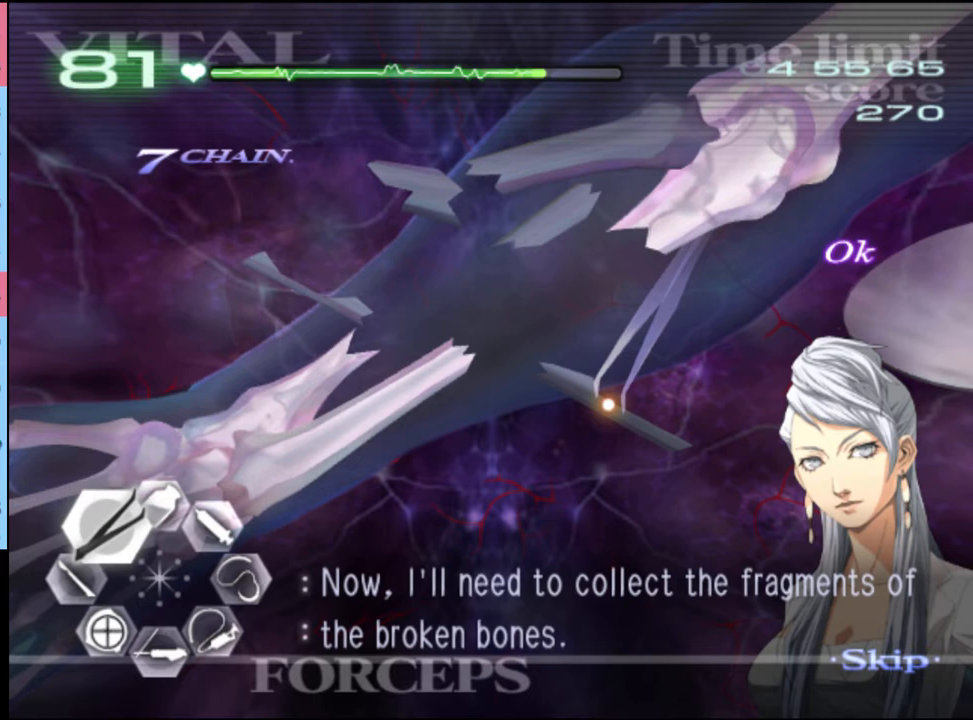
{"keys": [], "mouse": ["left", "right"], "events": [[167, "mouse_left", "up"], [167, "mouse_right", "up"], [467, "mouse_left", "down"], [500, "mouse_right", "down"]]}
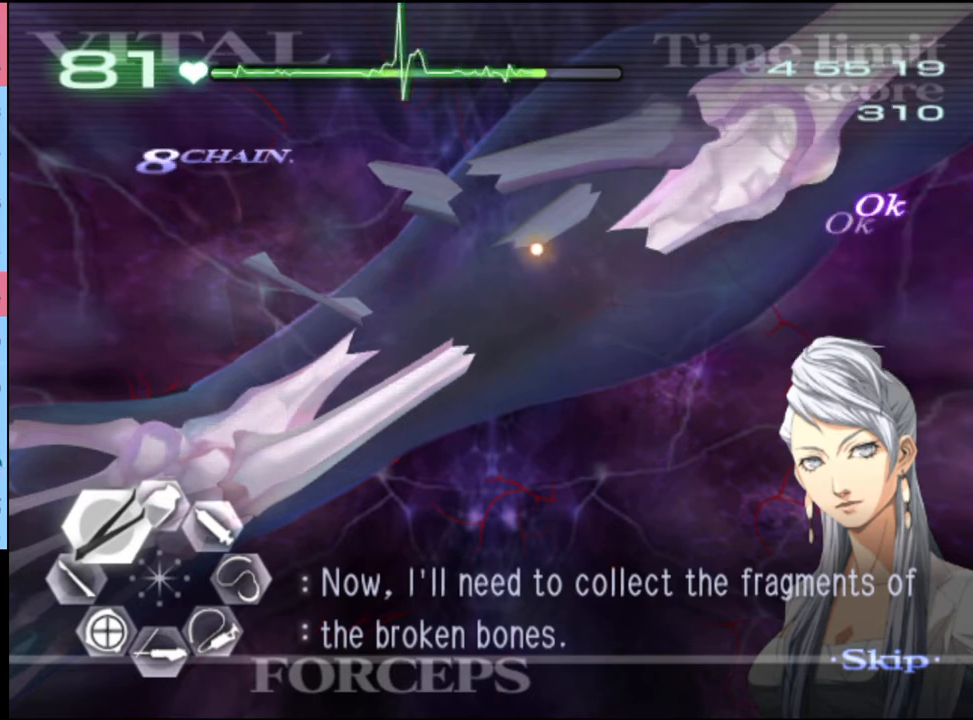
{"keys": [], "mouse": [], "events": [[267, "mouse_left", "up"], [300, "mouse_right", "up"]]}
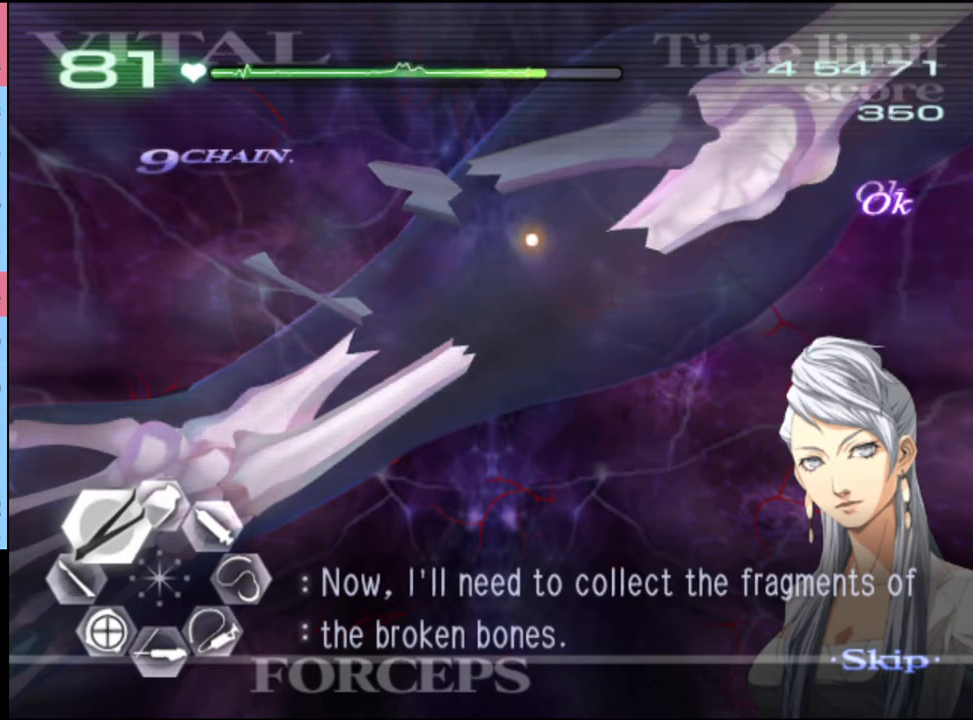
{"keys": [], "mouse": [], "events": [[167, "mouse_left", "down"], [167, "mouse_right", "down"], [400, "mouse_left", "up"], [433, "mouse_right", "up"]]}
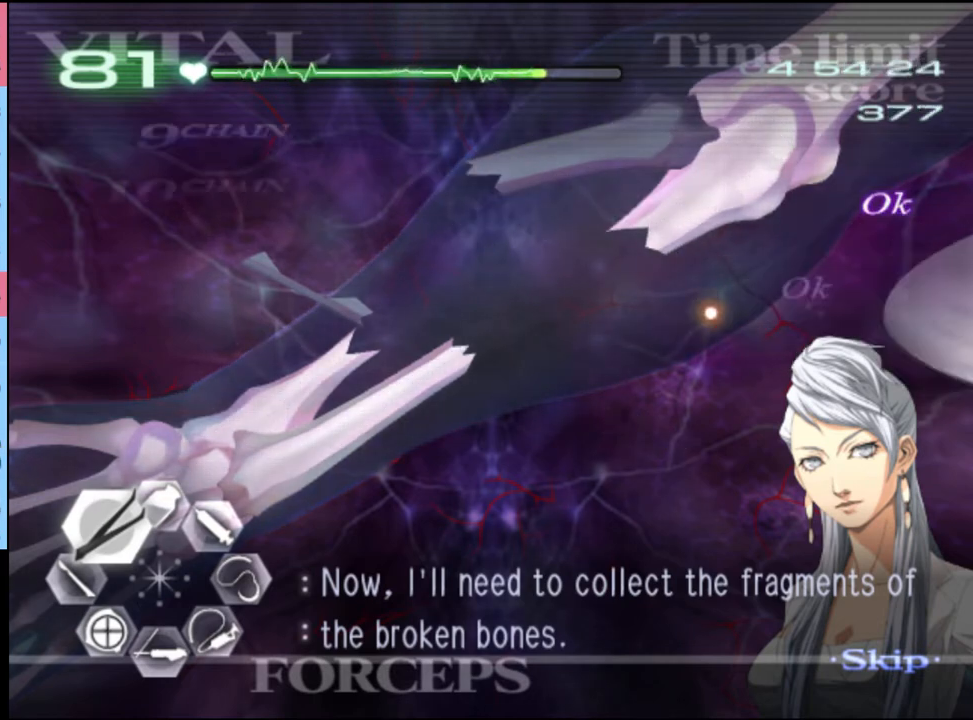
{"keys": [], "mouse": ["left", "right"], "events": [[300, "mouse_left", "down"], [300, "mouse_right", "down"]]}
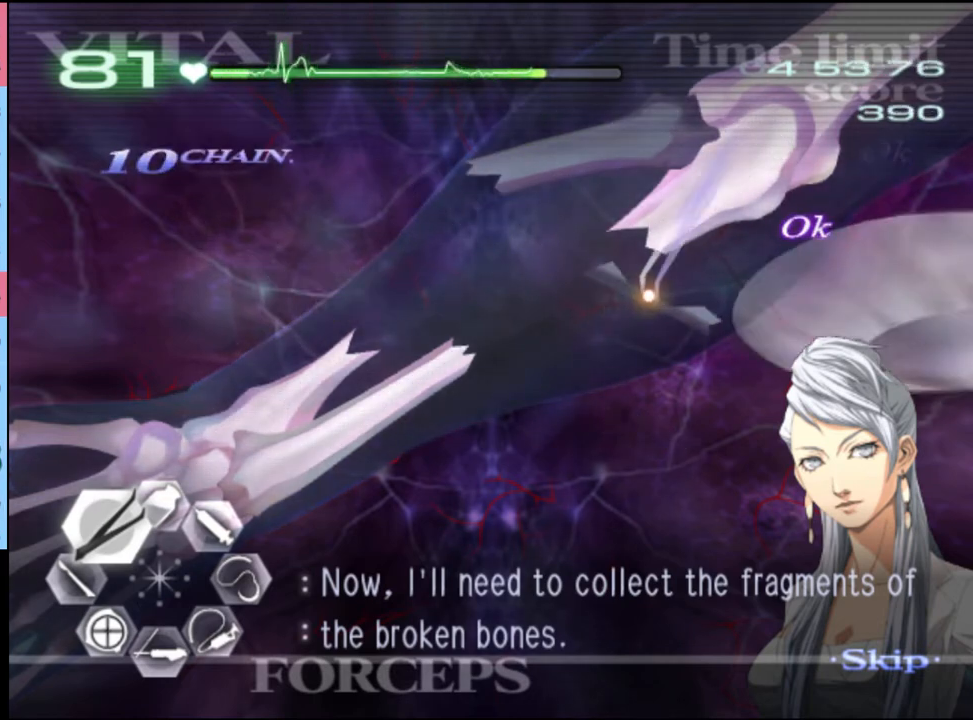
{"keys": [], "mouse": ["left", "right"], "events": [[67, "mouse_left", "up"], [67, "mouse_right", "up"], [500, "mouse_left", "down"], [500, "mouse_right", "down"]]}
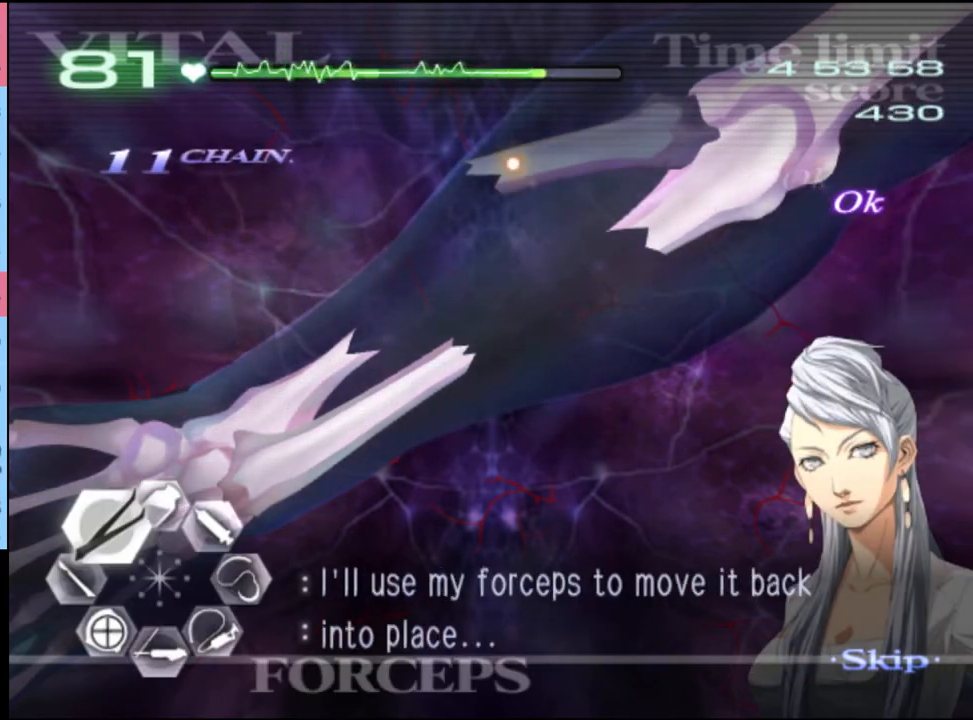
{"keys": [], "mouse": [], "events": [[367, "mouse_left", "up"], [367, "mouse_right", "up"]]}
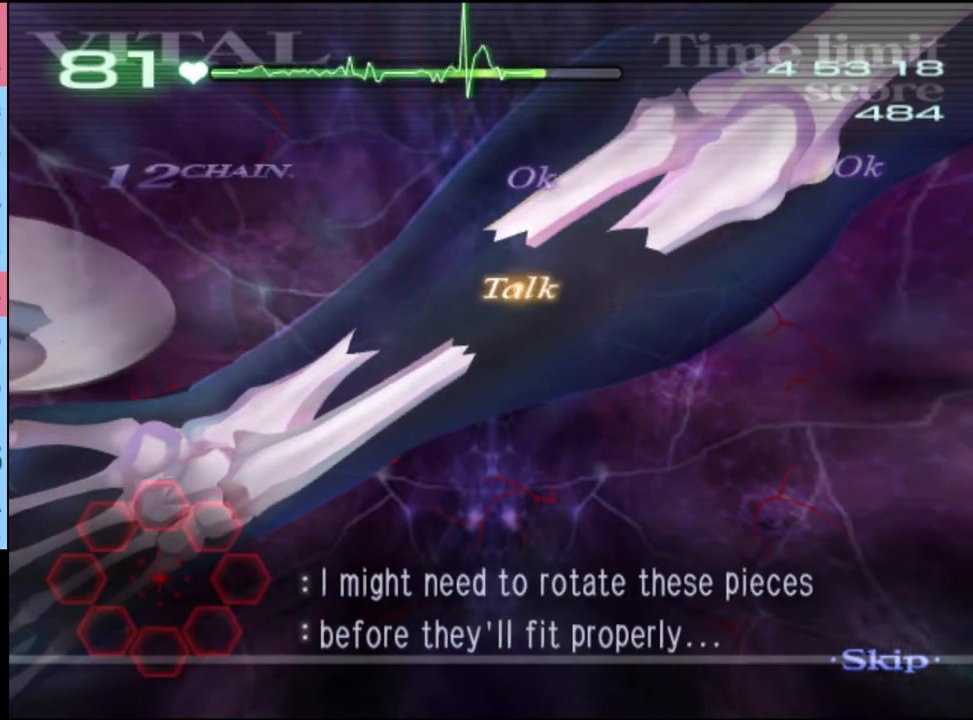
{"keys": [], "mouse": [], "events": []}
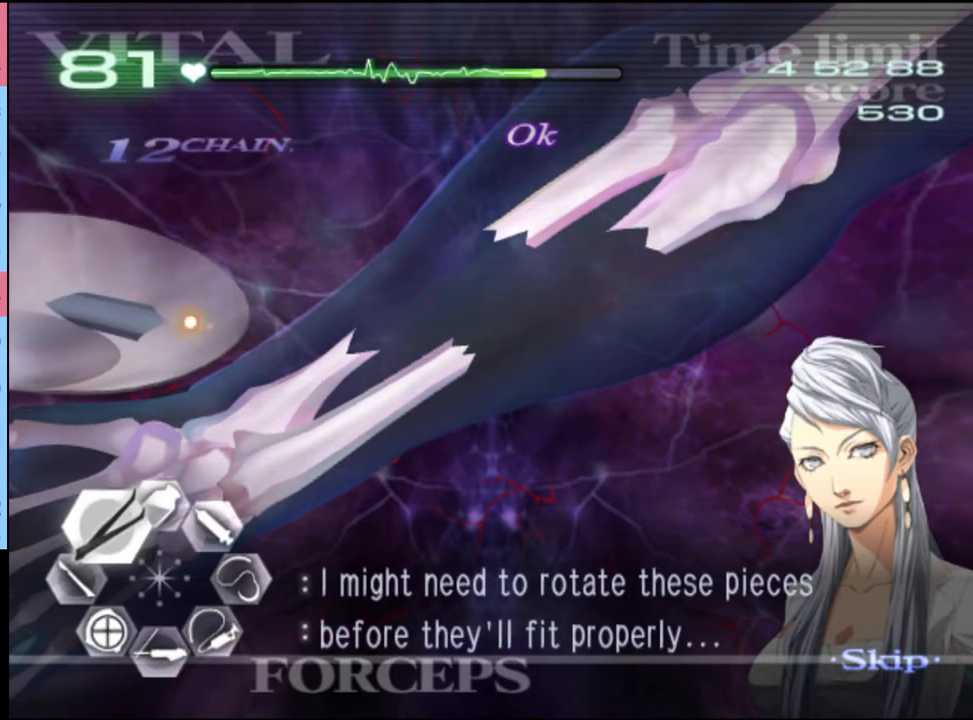
{"keys": ["c"], "mouse": ["left", "right"], "events": [[133, "mouse_left", "down"], [133, "mouse_right", "down"], [500, "c", "down"]]}
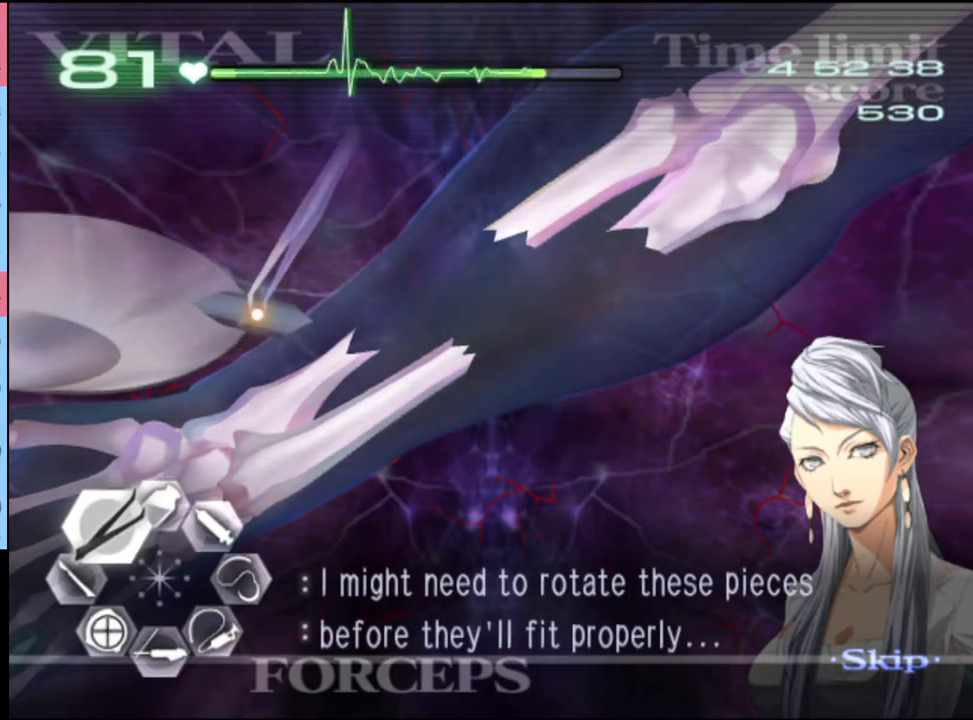
{"keys": ["c"], "mouse": ["left", "right"], "events": []}
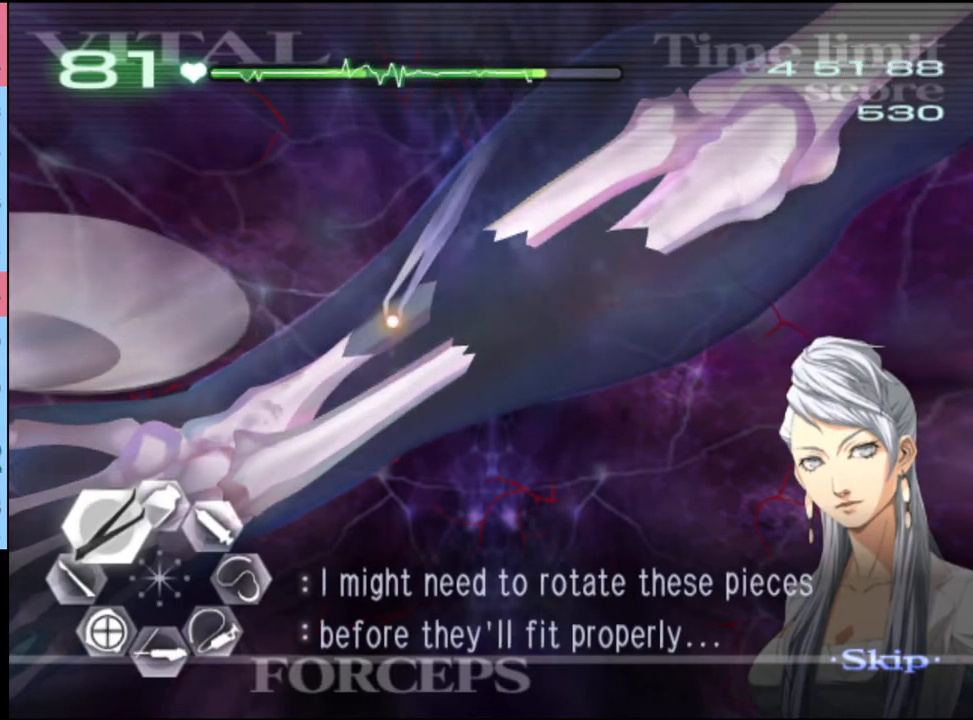
{"keys": [], "mouse": [], "events": [[200, "mouse_left", "up"], [200, "mouse_right", "up"], [267, "c", "up"]]}
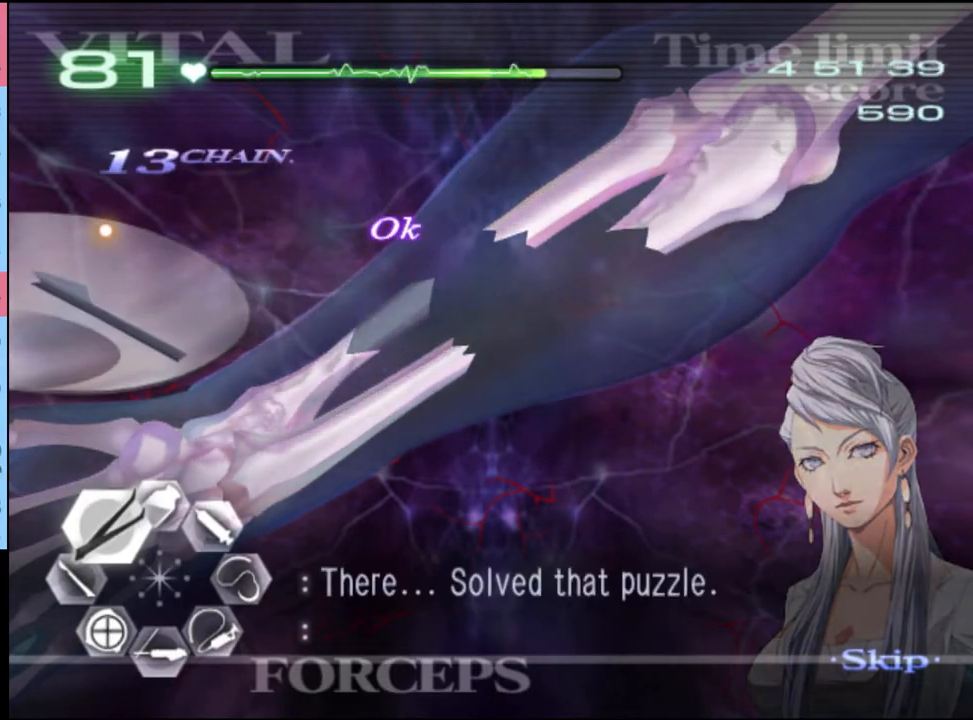
{"keys": ["c"], "mouse": ["left", "right"], "events": [[267, "mouse_left", "down"], [267, "mouse_right", "down"], [433, "c", "down"]]}
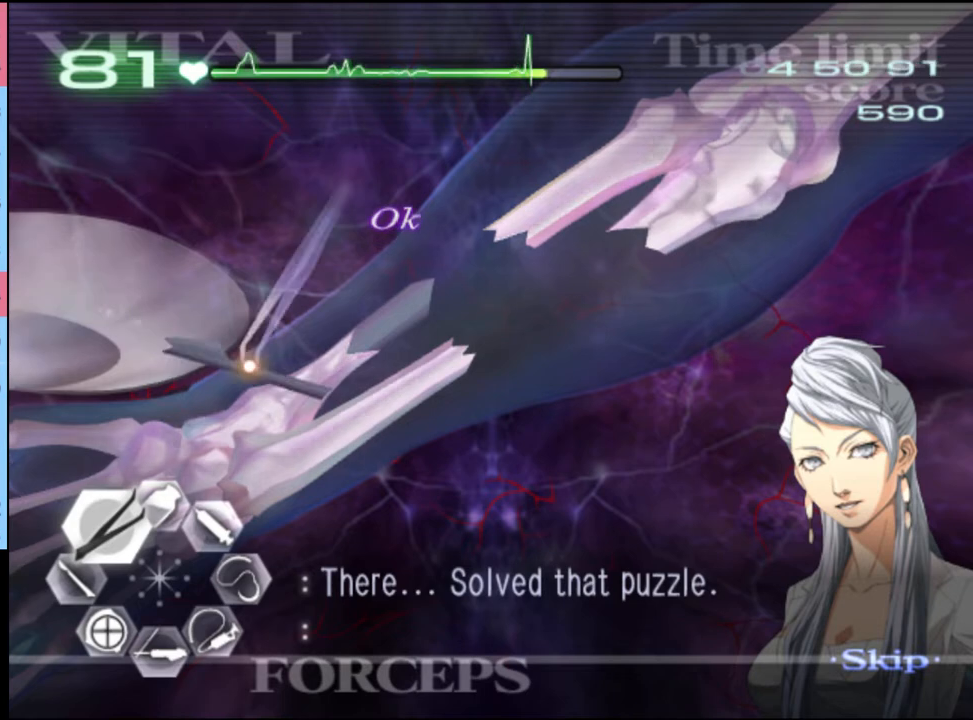
{"keys": ["c"], "mouse": ["left", "right"], "events": []}
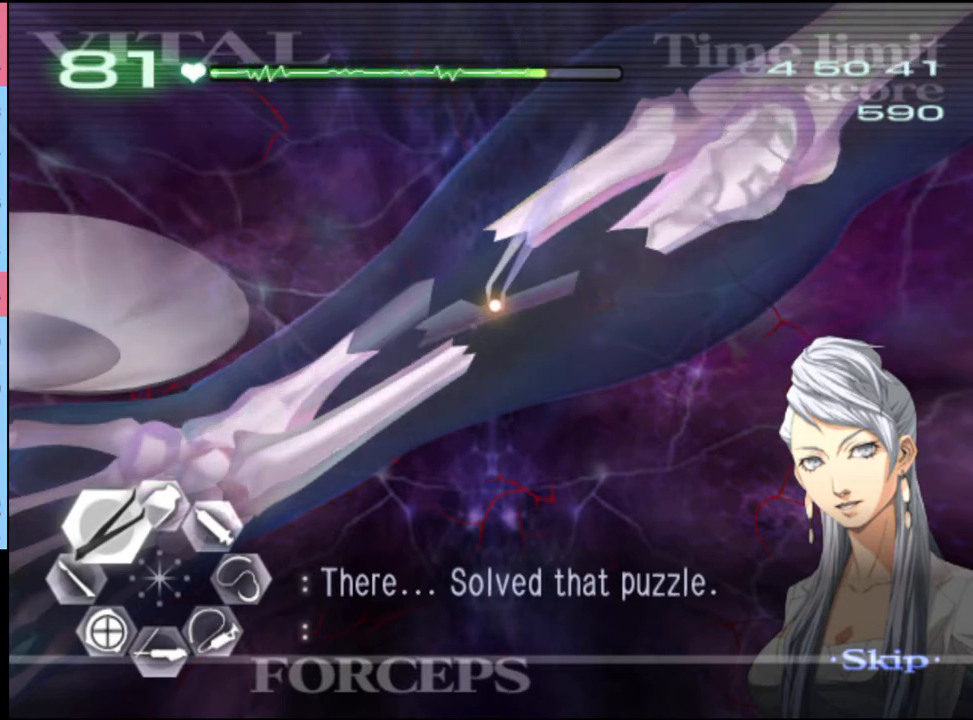
{"keys": [], "mouse": [], "events": [[433, "mouse_left", "up"], [433, "mouse_right", "up"], [467, "c", "up"]]}
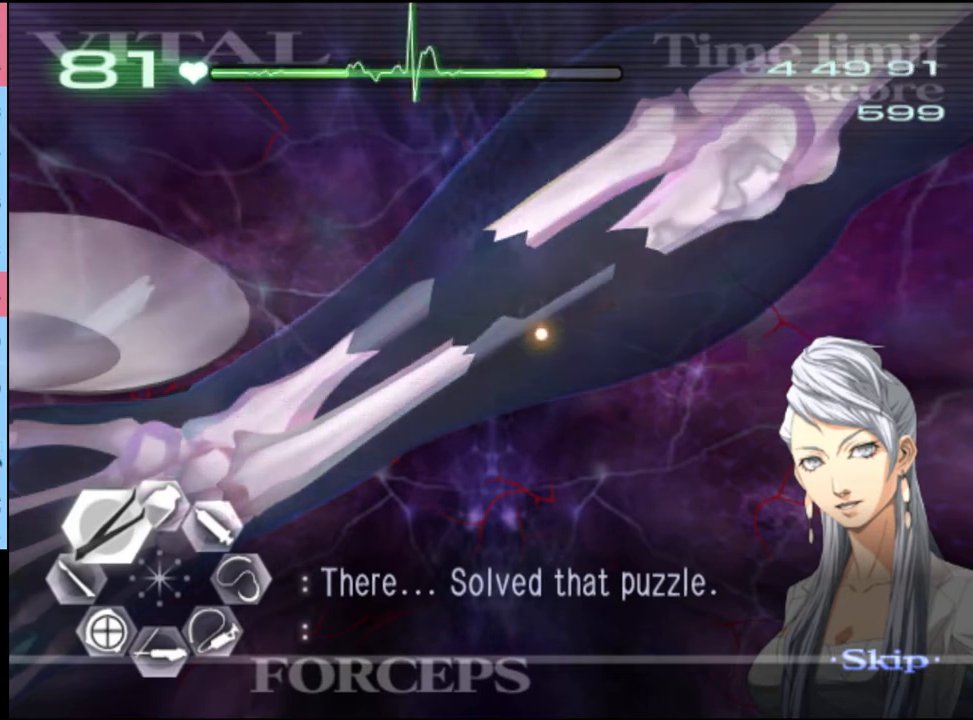
{"keys": [], "mouse": ["left"], "events": [[500, "mouse_left", "down"]]}
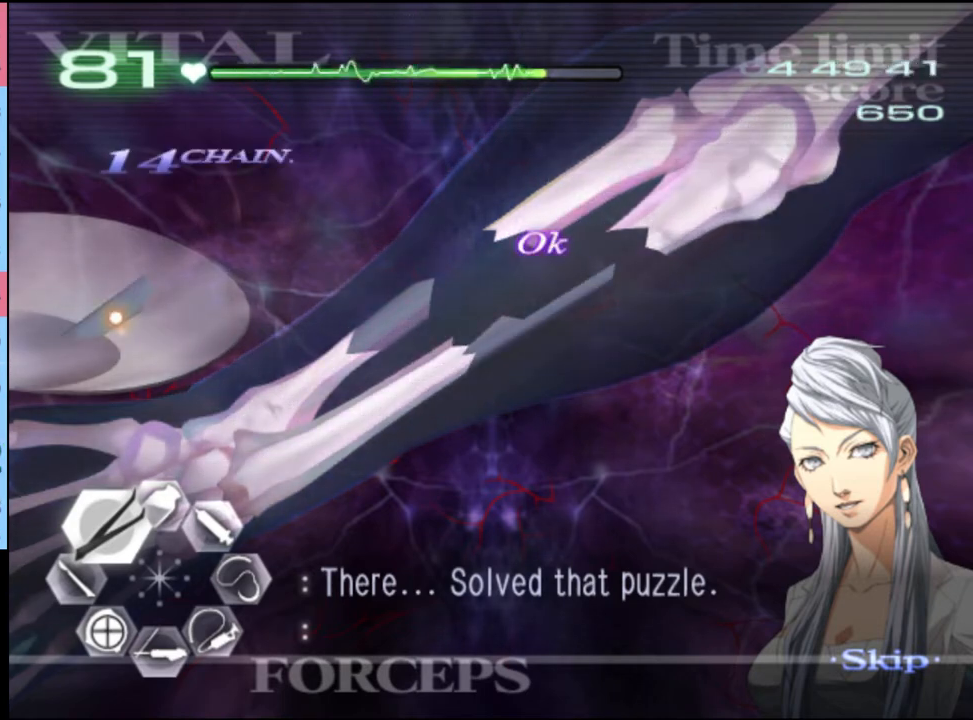
{"keys": [], "mouse": ["left", "right"], "events": [[33, "mouse_right", "down"]]}
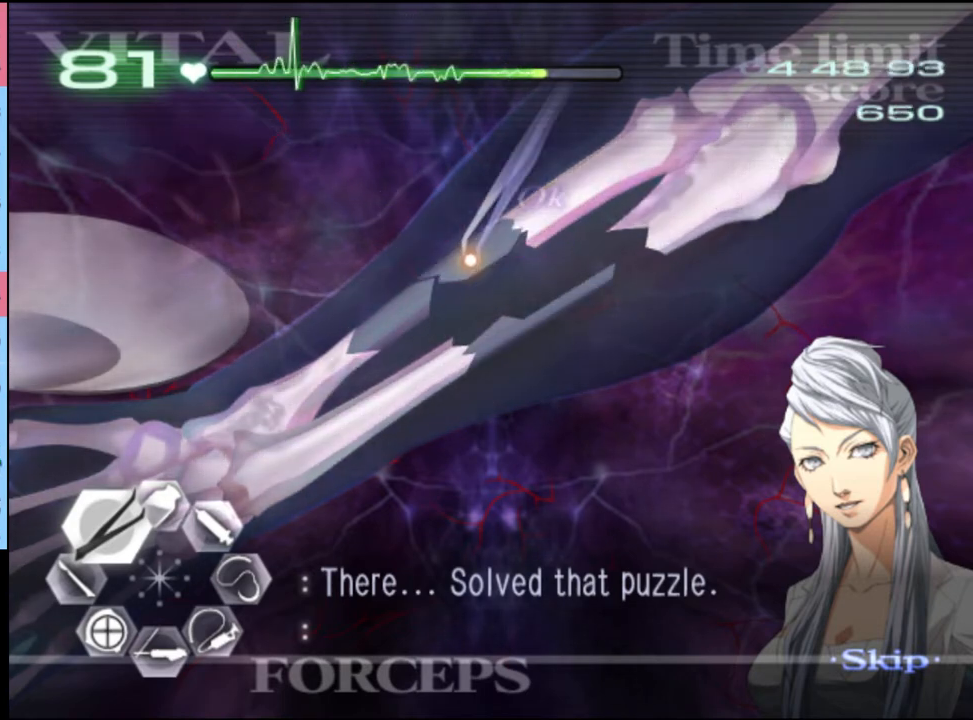
{"keys": [], "mouse": [], "events": [[100, "mouse_left", "up"], [100, "mouse_right", "up"]]}
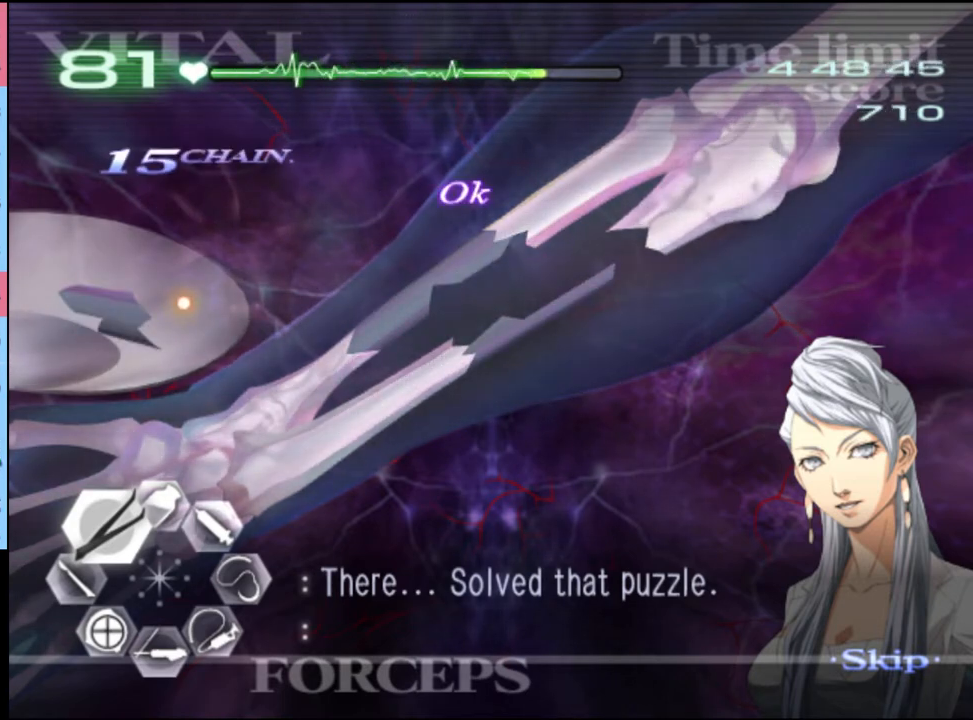
{"keys": [], "mouse": ["right"], "events": [[100, "mouse_right", "down"]]}
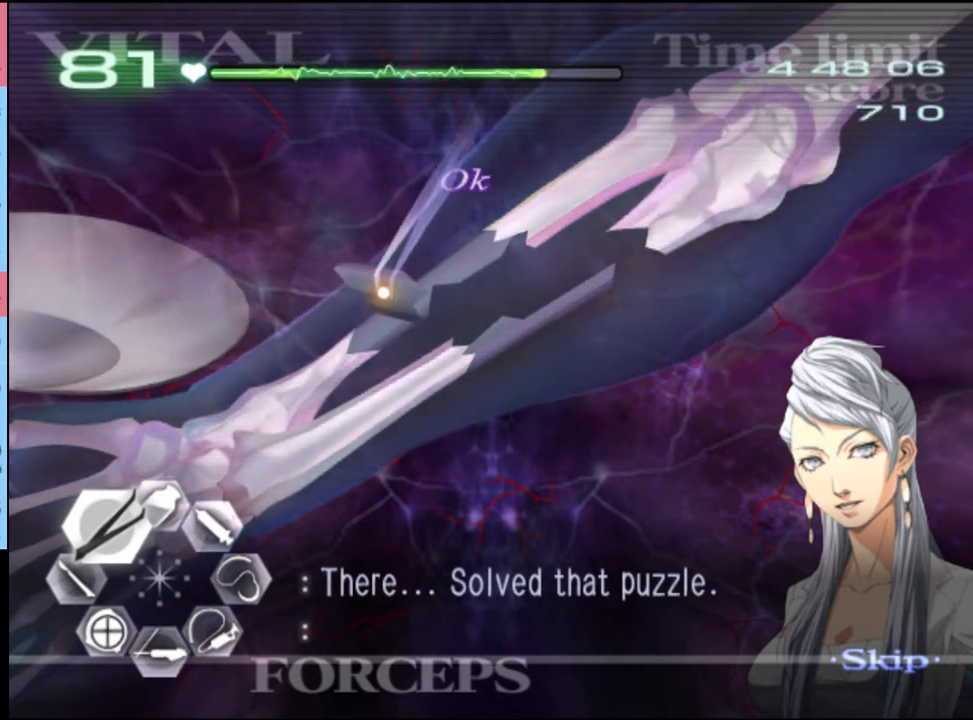
{"keys": ["c"], "mouse": ["right"], "events": [[100, "c", "down"]]}
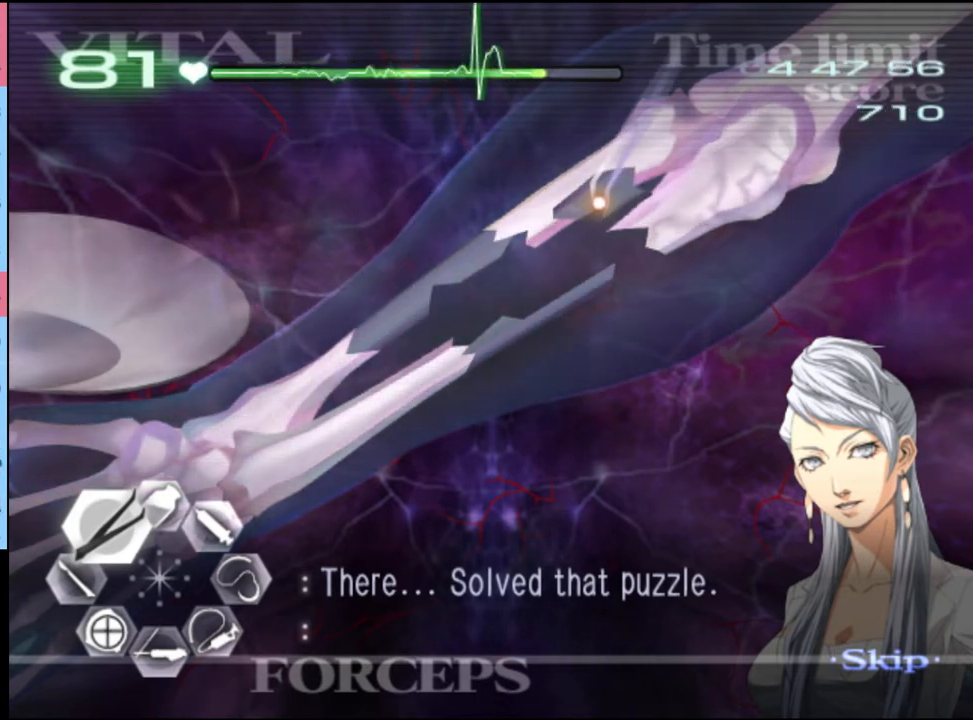
{"keys": [], "mouse": [], "events": [[400, "mouse_right", "up"], [433, "c", "up"]]}
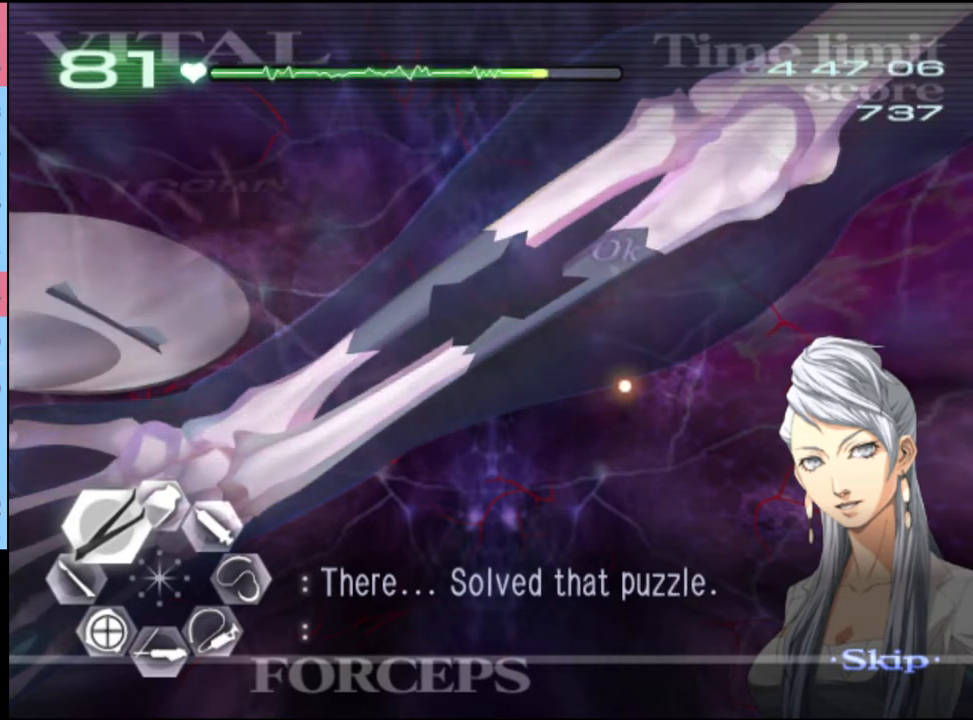
{"keys": [], "mouse": [], "events": []}
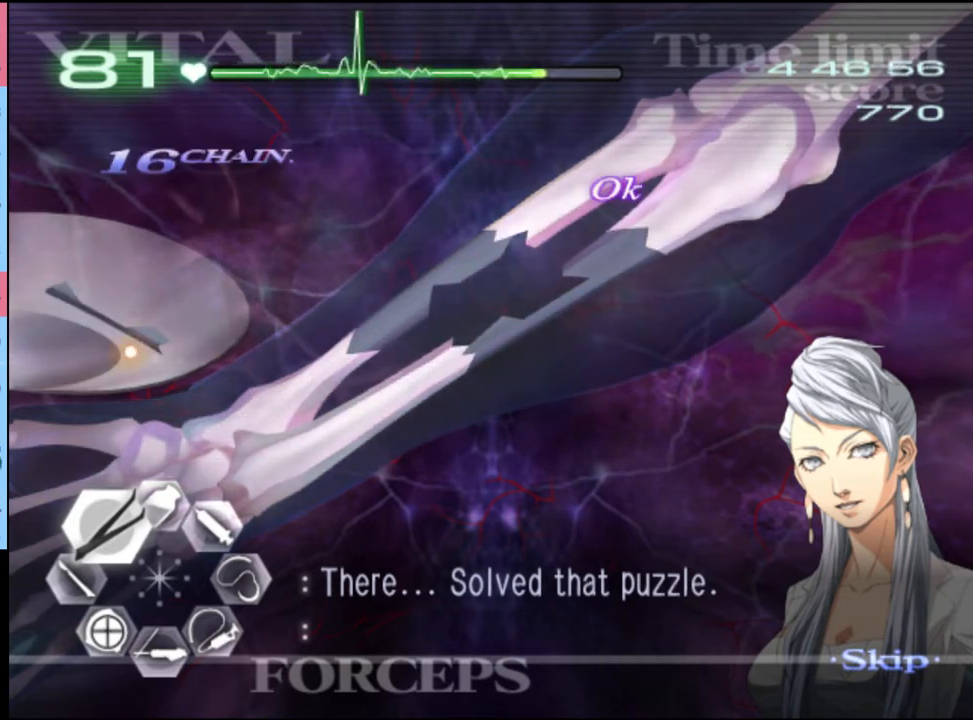
{"keys": ["c"], "mouse": ["left", "right"], "events": [[100, "mouse_left", "down"], [100, "mouse_right", "down"], [300, "c", "down"]]}
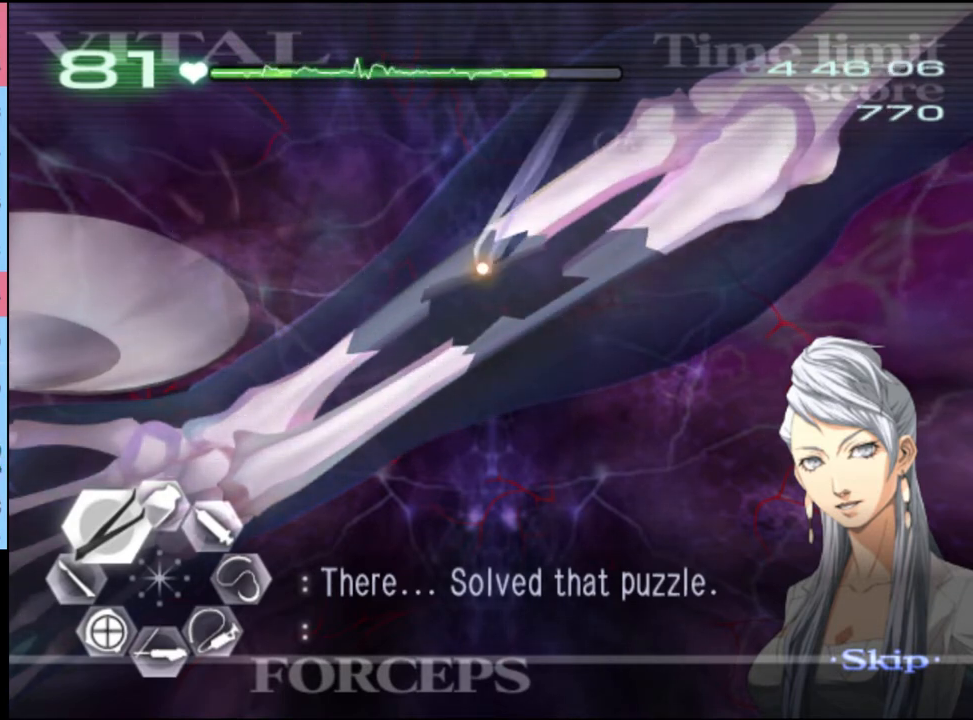
{"keys": [], "mouse": [], "events": [[300, "mouse_left", "up"], [300, "mouse_right", "up"], [333, "c", "up"]]}
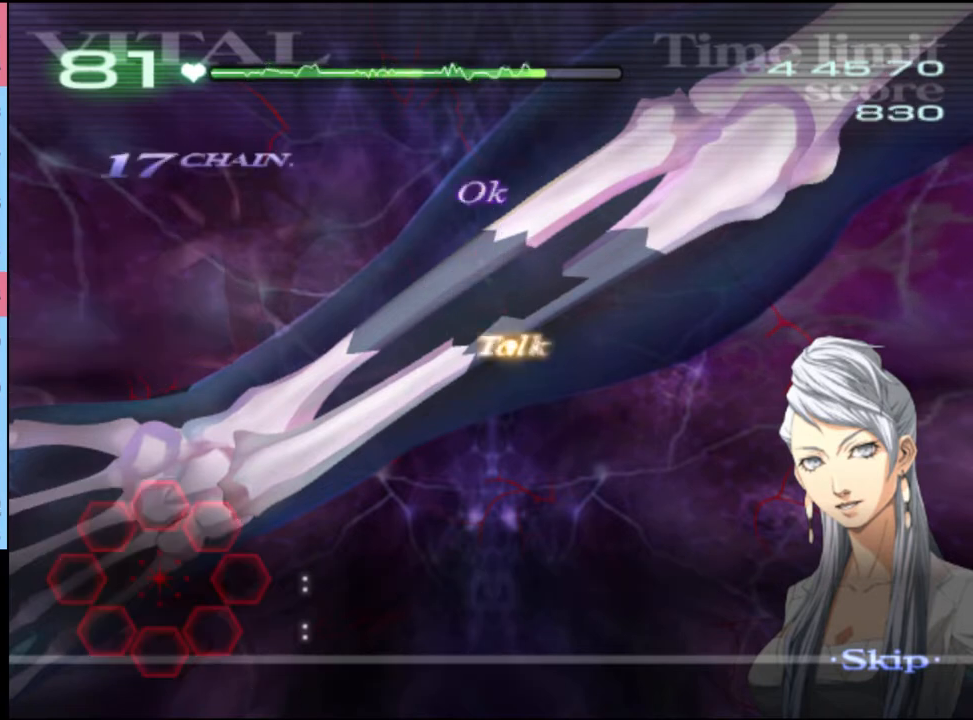
{"keys": ["a", "s"], "mouse": [], "events": [[133, "a", "down"], [200, "a", "up"], [333, "s", "down"], [367, "a", "down"]]}
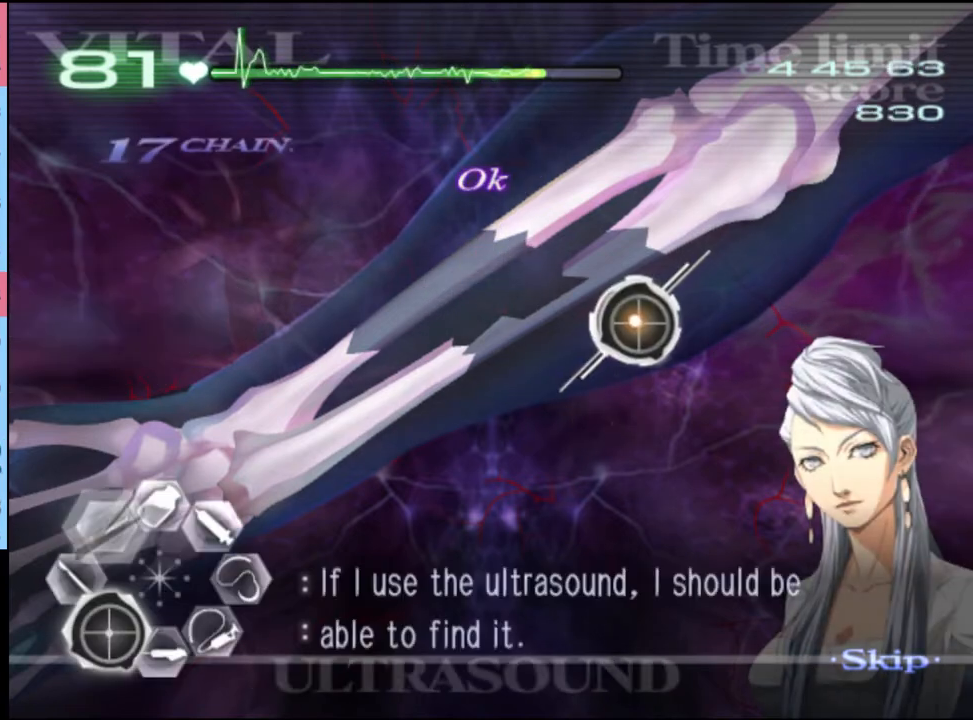
{"keys": ["a"], "mouse": [], "events": [[200, "mouse_left", "down"], [300, "a", "up"], [300, "mouse_left", "up"], [300, "s", "up"], [500, "a", "down"]]}
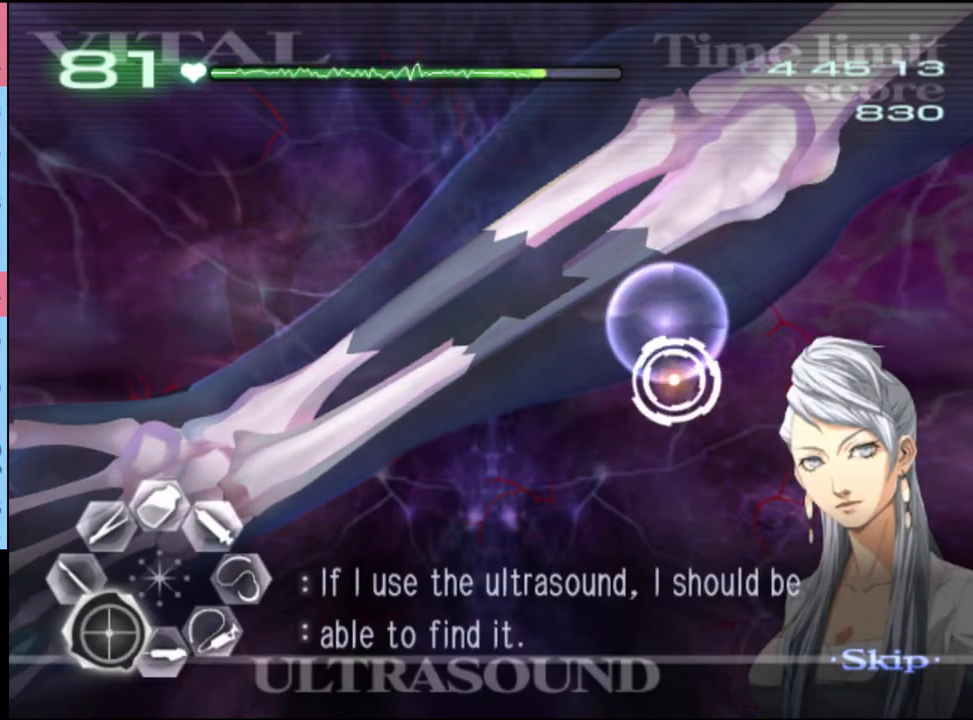
{"keys": [], "mouse": [], "events": [[167, "mouse_left", "down"], [300, "mouse_left", "up"], [367, "a", "up"]]}
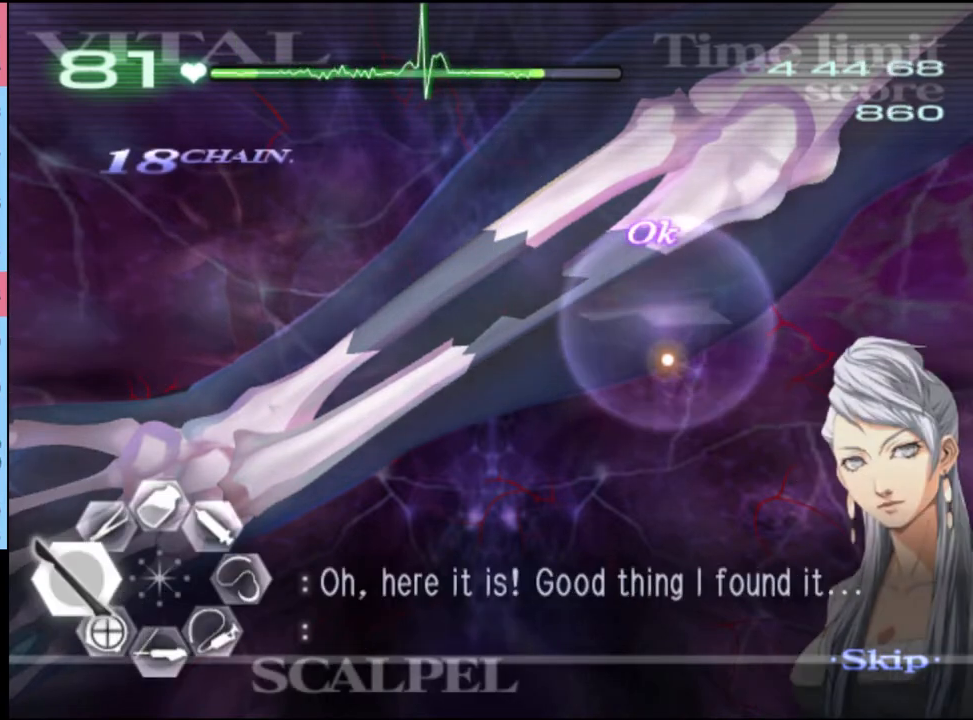
{"keys": [], "mouse": [], "events": [[133, "a", "down"], [167, "a", "up"], [200, "a", "down"], [233, "w", "down"], [267, "a", "up"], [300, "w", "up"]]}
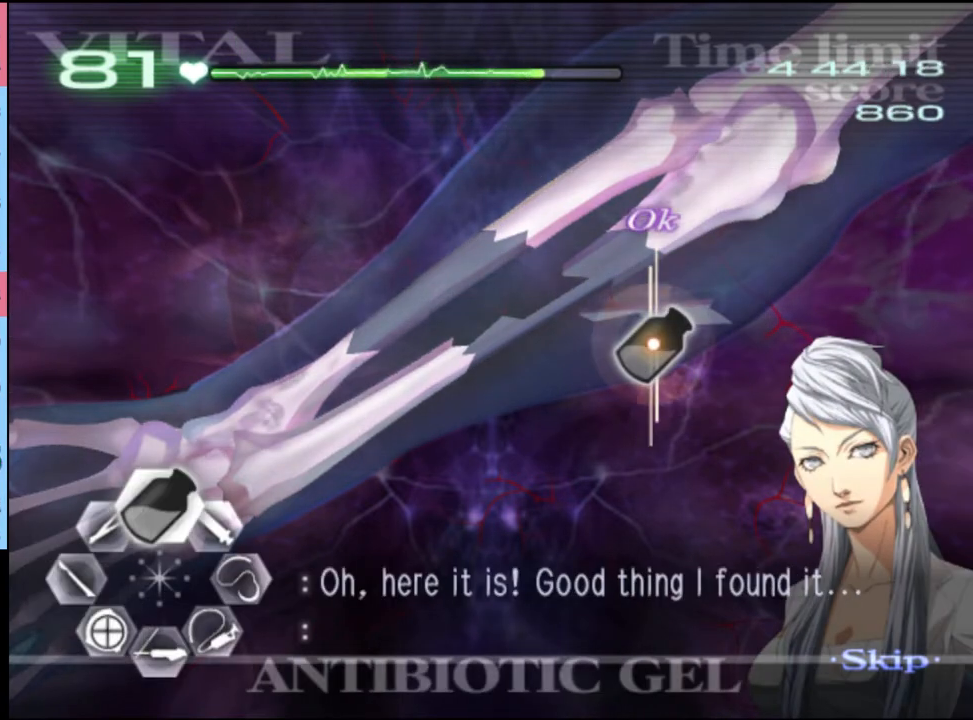
{"keys": [], "mouse": [], "events": [[167, "a", "down"], [200, "a", "up"]]}
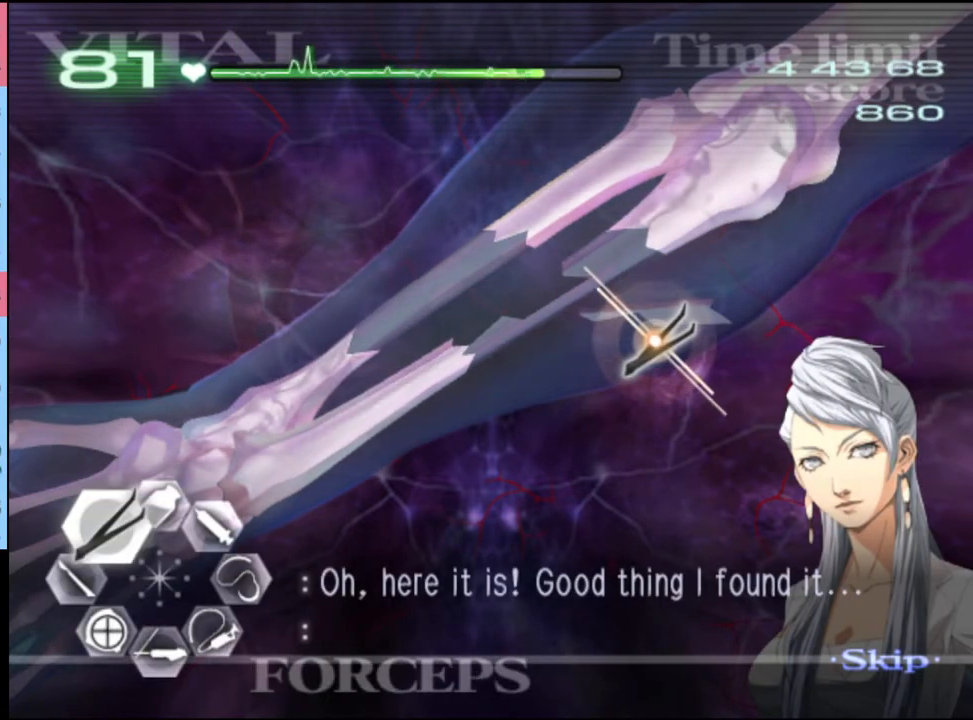
{"keys": ["c"], "mouse": ["left", "right"], "events": [[333, "mouse_left", "down"], [333, "mouse_right", "down"], [500, "c", "down"]]}
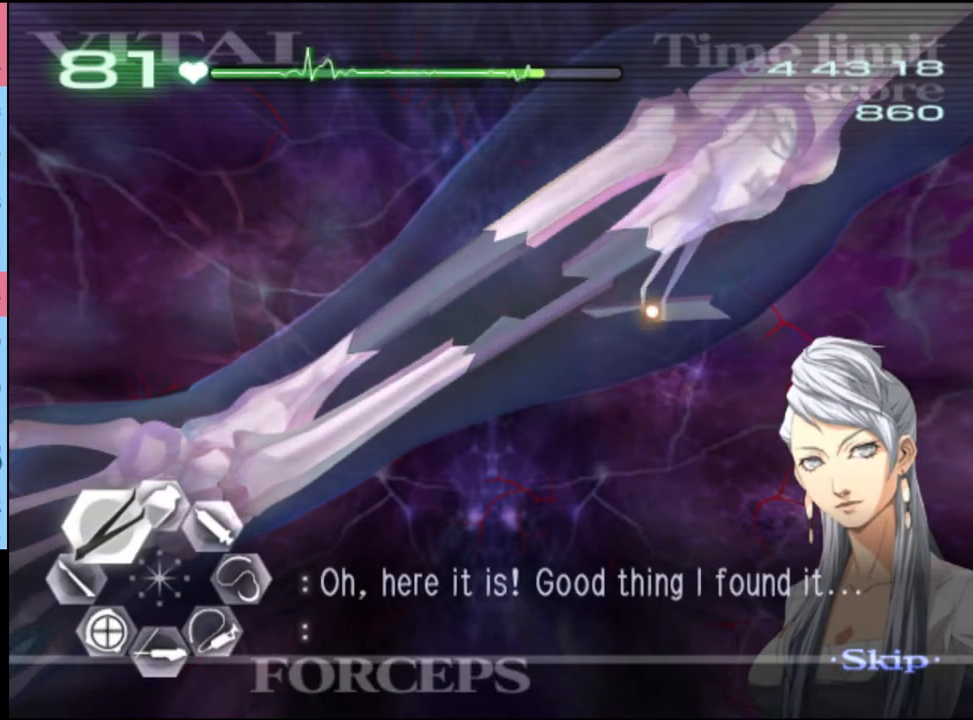
{"keys": ["c"], "mouse": ["left", "right"], "events": []}